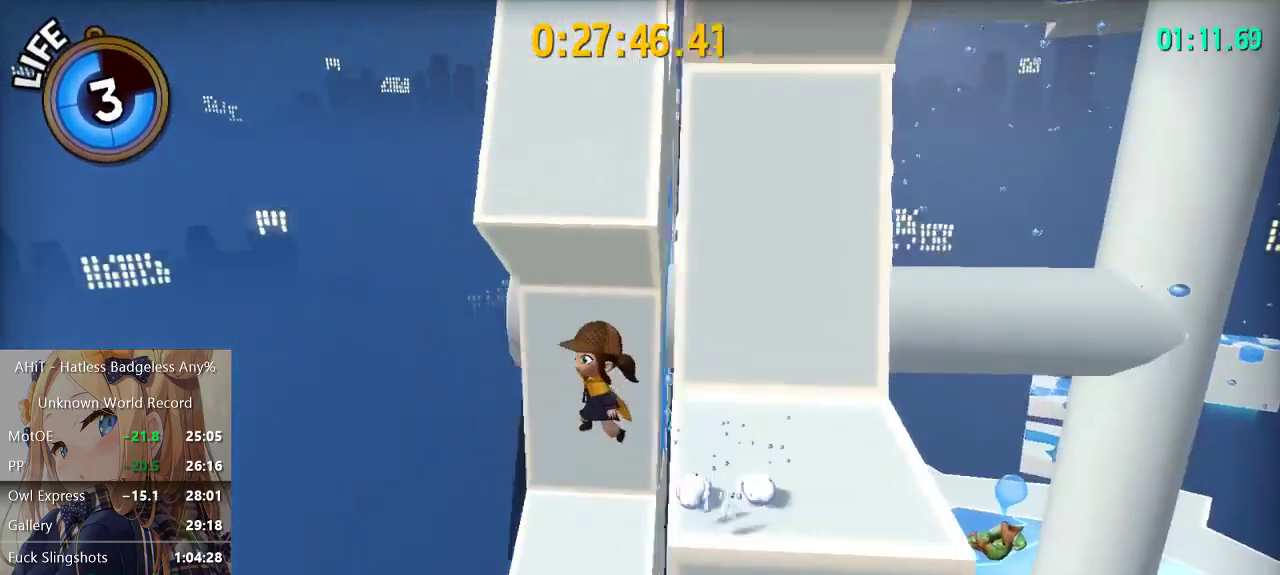
Gameplay with a controller (Xbox layout); each line is a JSON object with the inputs held at the frame after it. "events" lists button and stick changes between this image and that frame as [ms after this image, input, new state], when the widget could be followed in between. Not read: L3 R3.
{"buttons": ["R2"], "left_stick": "up", "right_stick": "center", "events": [[83, "A", "up"], [100, "left_stick", "up"], [133, "A", "down"], [167, "left_stick", "center"], [317, "left_stick", "up-right"], [417, "left_stick", "up"], [433, "A", "up"], [450, "R2", "down"]]}
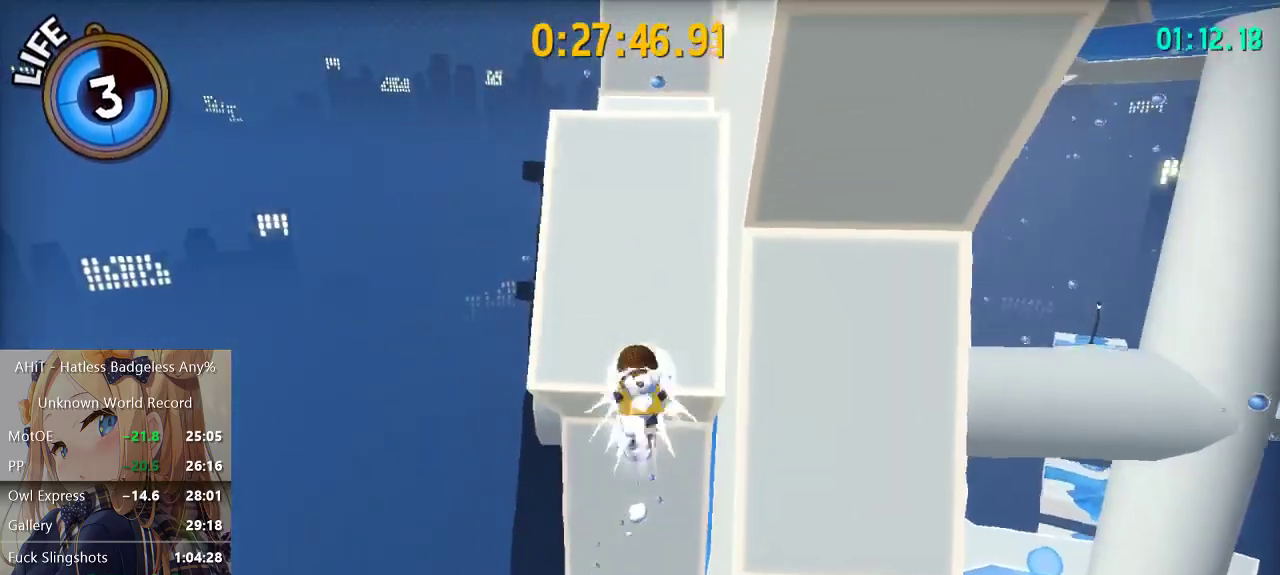
{"buttons": ["A"], "left_stick": "up", "right_stick": "center", "events": [[83, "R2", "up"], [117, "A", "down"]]}
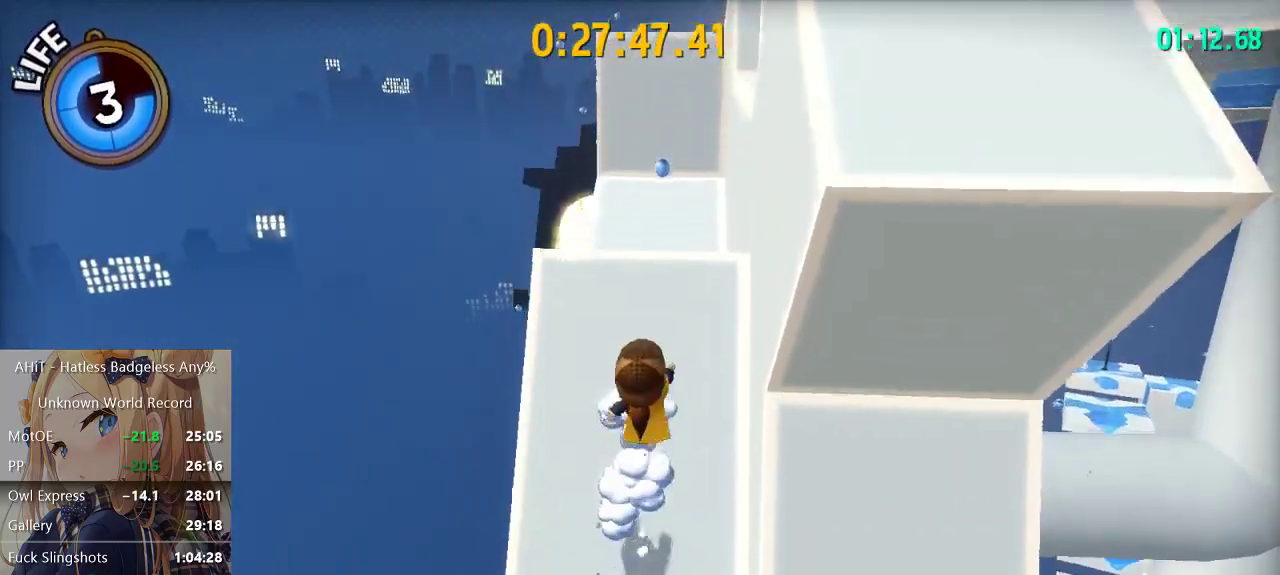
{"buttons": [], "left_stick": "up-left", "right_stick": "up-right"}
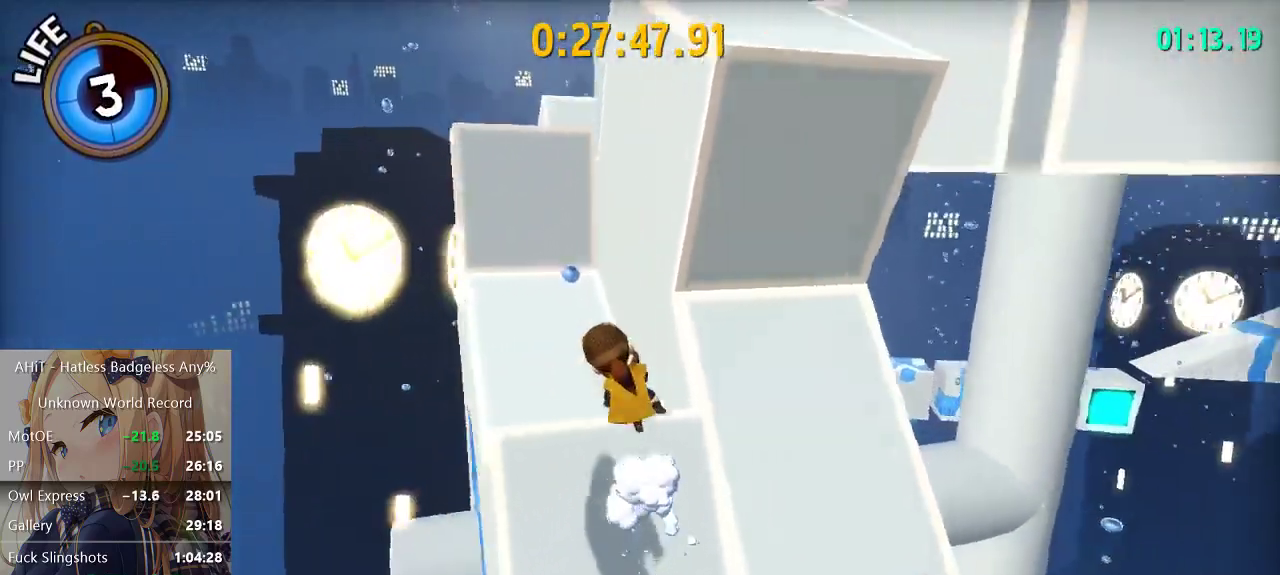
{"buttons": ["A"], "left_stick": "down-right", "right_stick": "center"}
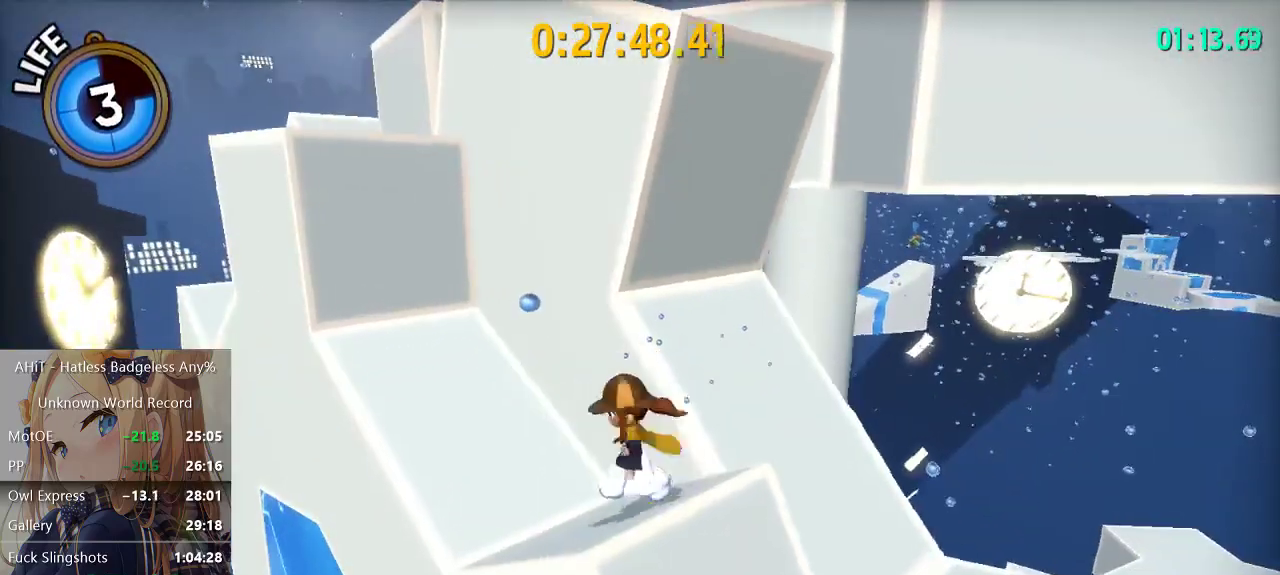
{"buttons": ["A"], "left_stick": "up-right", "right_stick": "center", "events": [[167, "left_stick", "center"], [250, "A", "up"], [333, "A", "down"], [500, "left_stick", "up-right"]]}
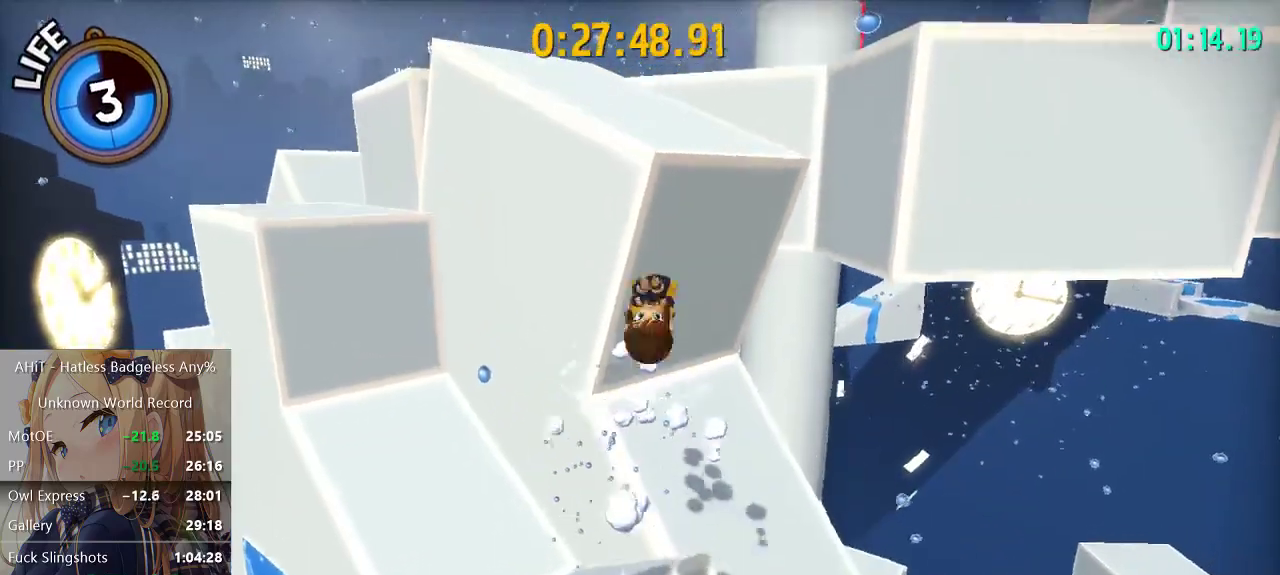
{"buttons": [], "left_stick": "up-left", "right_stick": "center"}
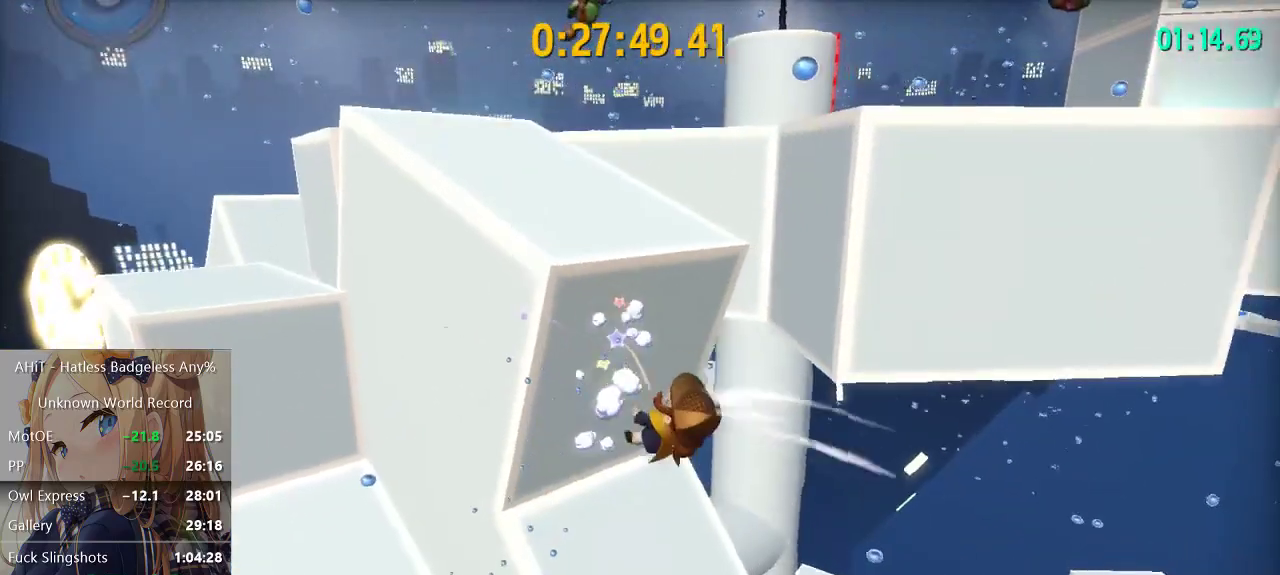
{"buttons": ["A"], "left_stick": "up", "right_stick": "center"}
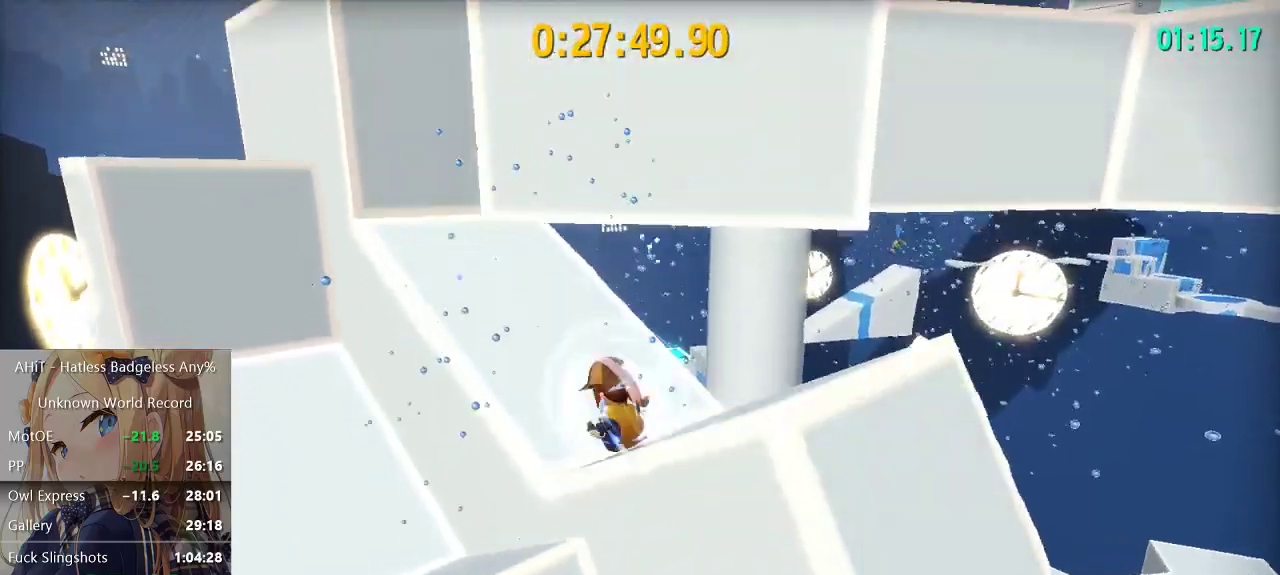
{"buttons": [], "left_stick": "up", "right_stick": "center", "events": [[100, "A", "up"], [100, "left_stick", "center"], [250, "left_stick", "down"], [283, "A", "down"], [400, "left_stick", "center"], [450, "A", "up"], [450, "left_stick", "up"]]}
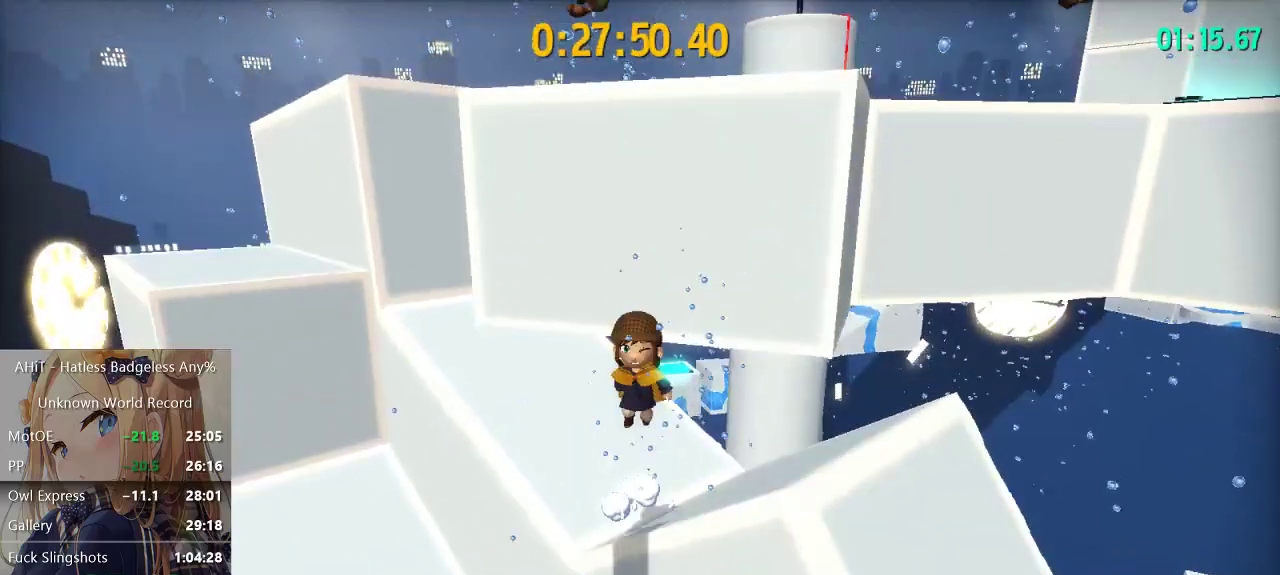
{"buttons": ["A"], "left_stick": "up", "right_stick": "center", "events": [[17, "A", "down"]]}
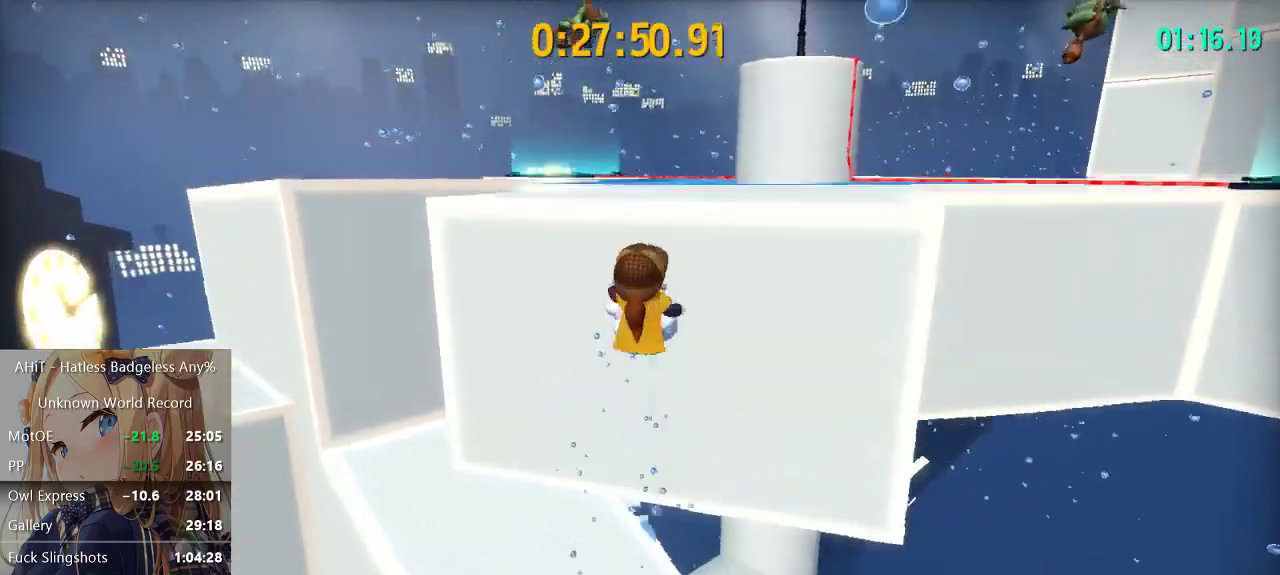
{"buttons": [], "left_stick": "up", "right_stick": "center", "events": [[67, "A", "up"], [183, "right_stick", "right"], [417, "right_stick", "center"]]}
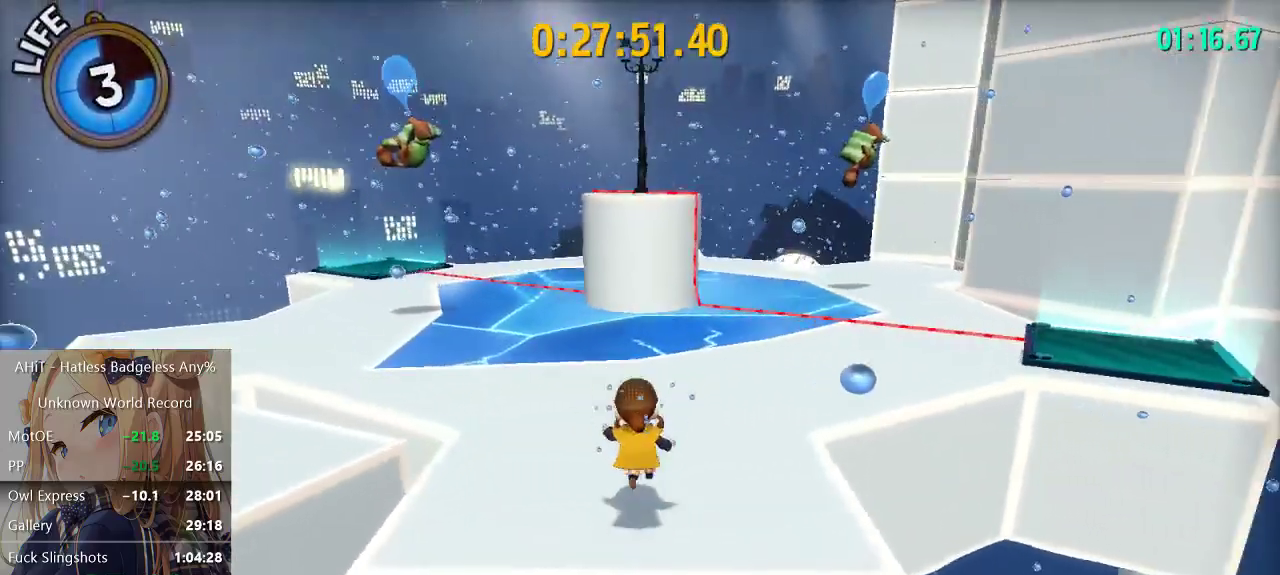
{"buttons": ["A"], "left_stick": "up", "right_stick": "center", "events": [[33, "A", "down"], [367, "A", "up"], [433, "A", "down"]]}
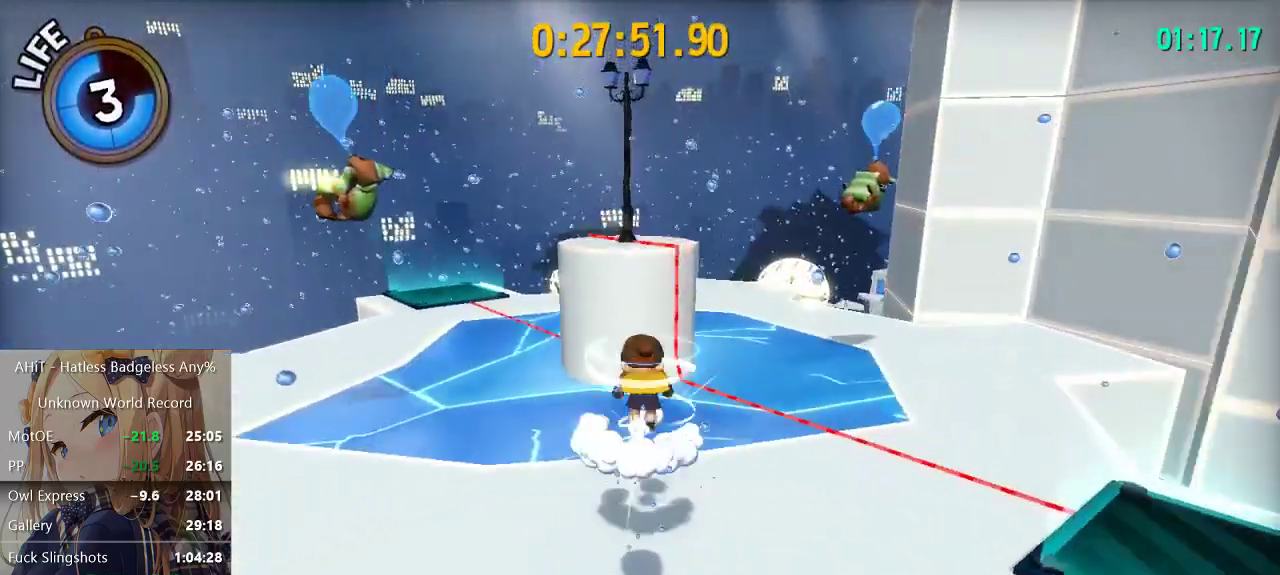
{"buttons": ["R2"], "left_stick": "up-left", "right_stick": "center", "events": [[83, "left_stick", "up-left"], [333, "A", "up"], [383, "R2", "down"]]}
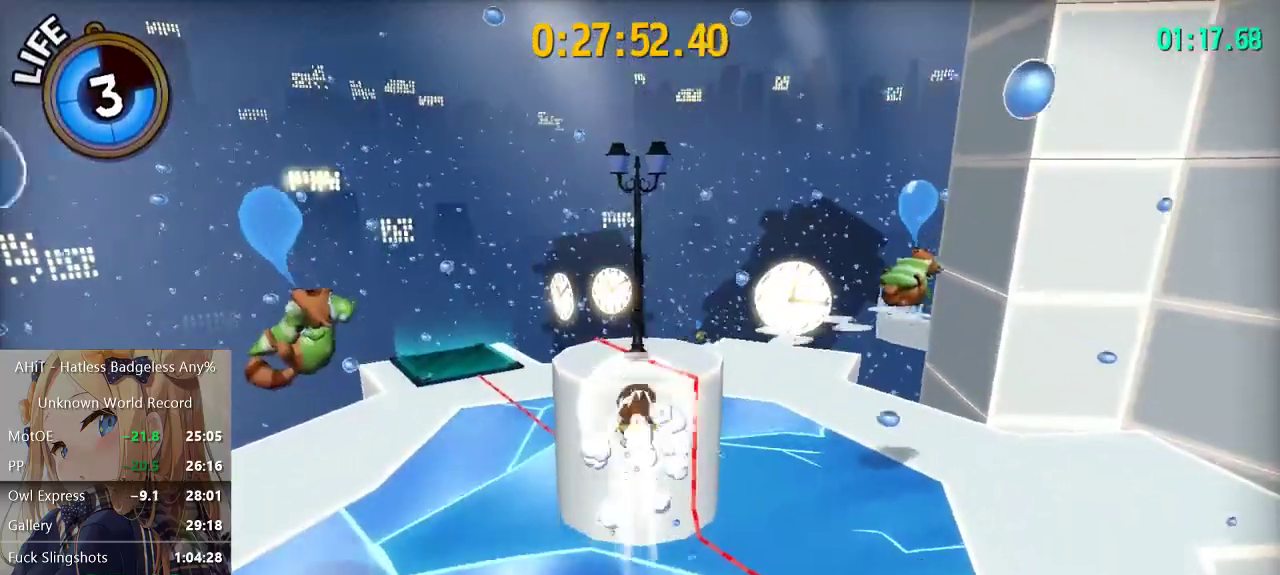
{"buttons": ["A"], "left_stick": "down-left", "right_stick": "center", "events": [[17, "R2", "up"], [50, "A", "down"], [133, "A", "up"], [267, "right_stick", "right"], [333, "left_stick", "center"], [367, "right_stick", "center"], [417, "left_stick", "down-left"], [500, "A", "down"]]}
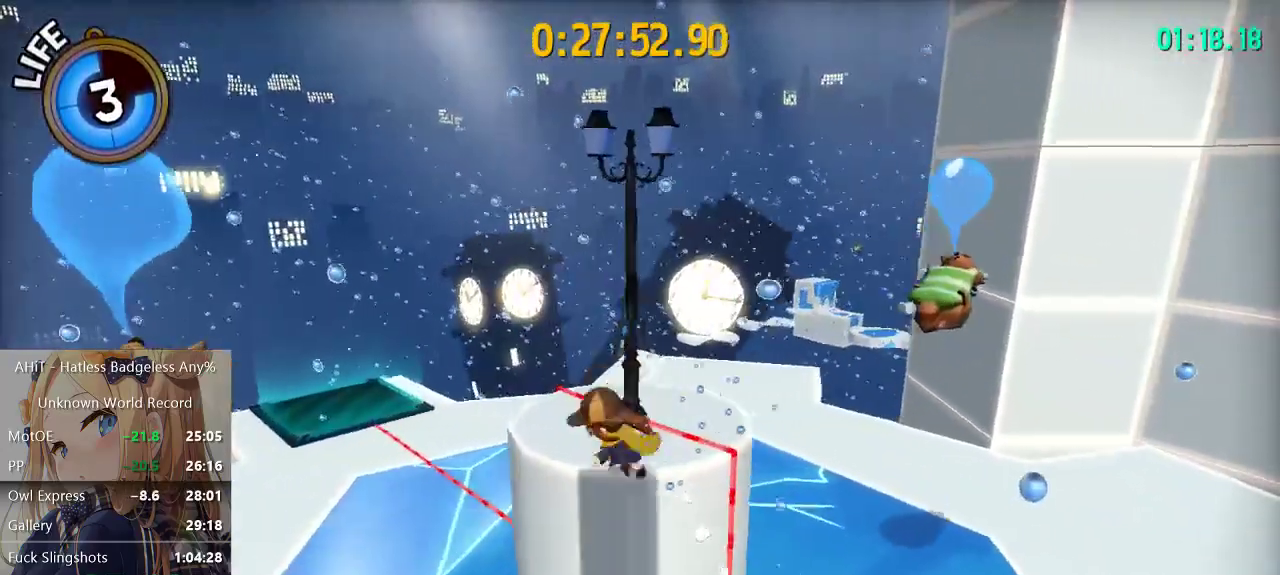
{"buttons": ["A"], "left_stick": "up-right", "right_stick": "center", "events": [[167, "A", "up"], [200, "left_stick", "up-right"], [267, "A", "down"]]}
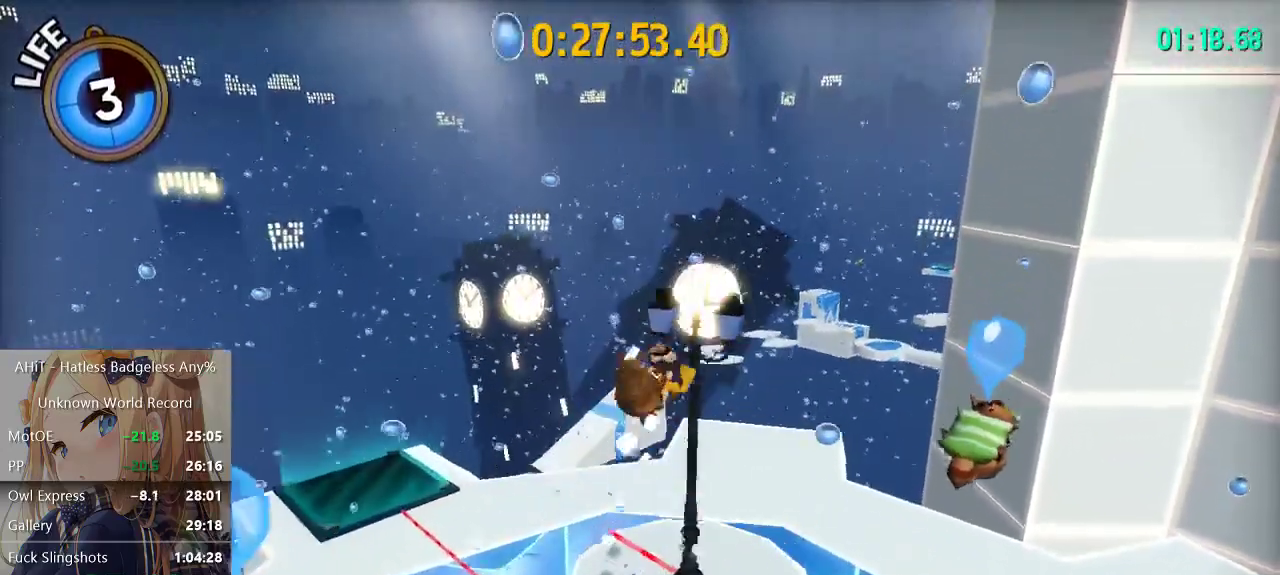
{"buttons": [], "left_stick": "center", "right_stick": "right", "events": [[117, "left_stick", "up"], [250, "left_stick", "center"], [267, "A", "up"], [400, "right_stick", "right"]]}
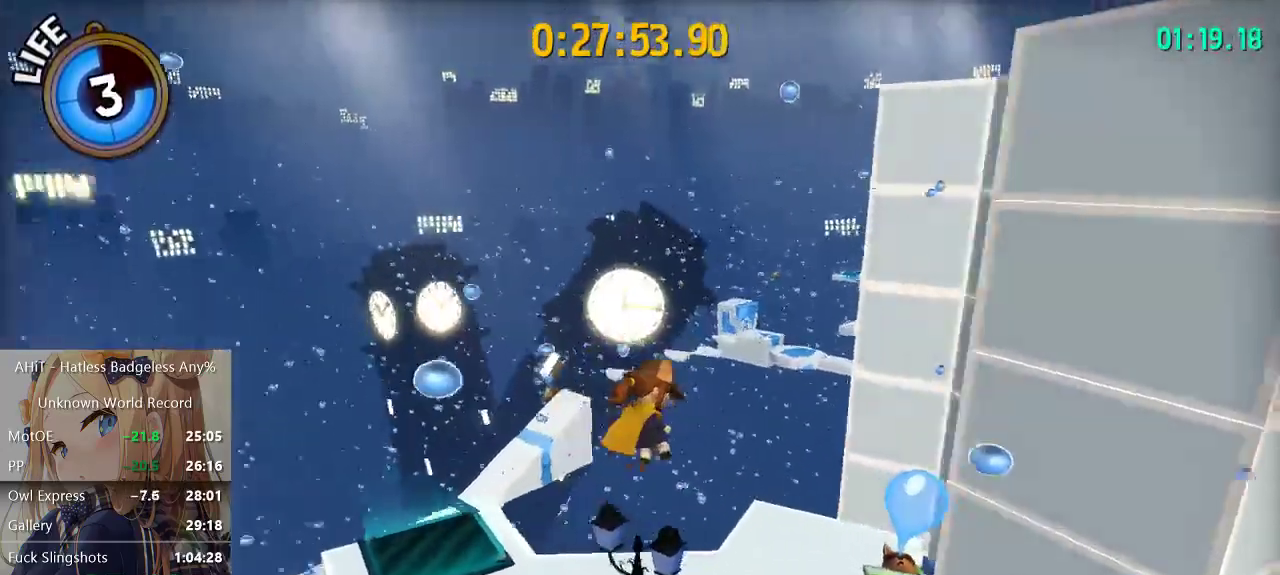
{"buttons": ["A"], "left_stick": "up-right", "right_stick": "center", "events": [[250, "right_stick", "center"], [317, "A", "down"], [483, "left_stick", "up-right"]]}
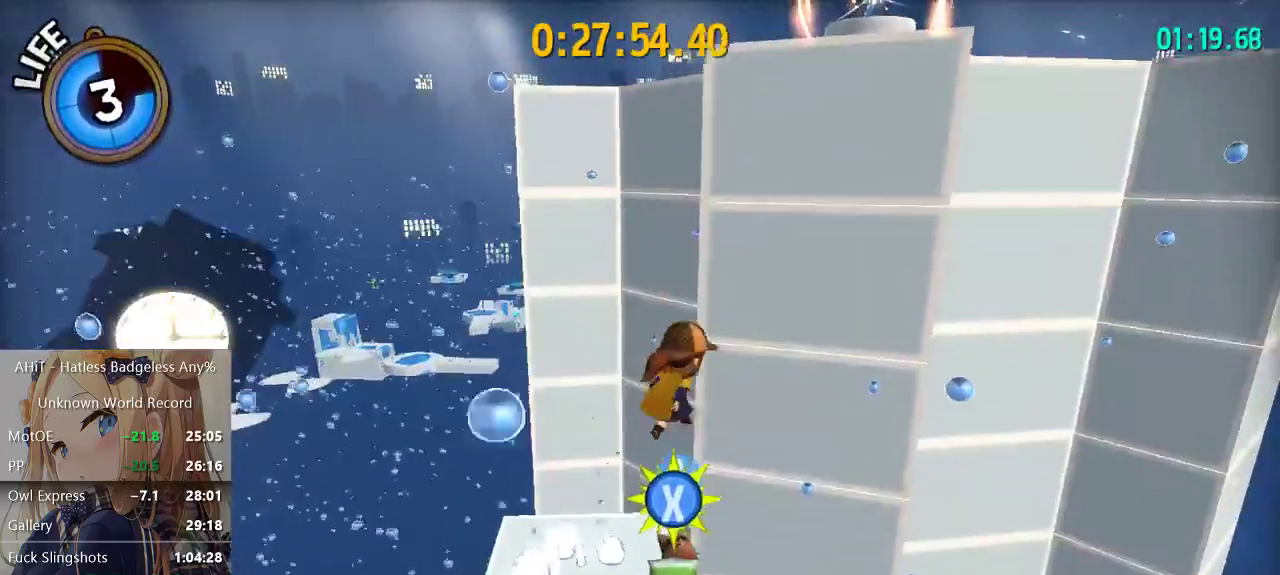
{"buttons": ["A"], "left_stick": "up-right", "right_stick": "center", "events": [[150, "A", "up"], [300, "A", "down"]]}
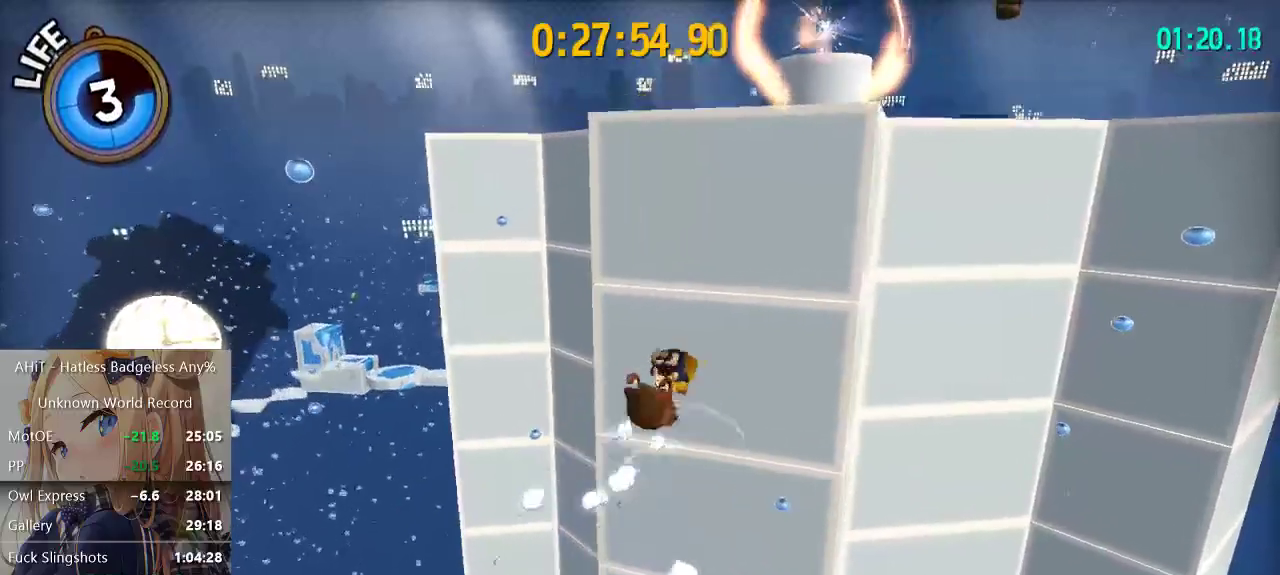
{"buttons": [], "left_stick": "up-right", "right_stick": "center", "events": [[250, "A", "up"], [300, "R2", "down"], [450, "R2", "up"]]}
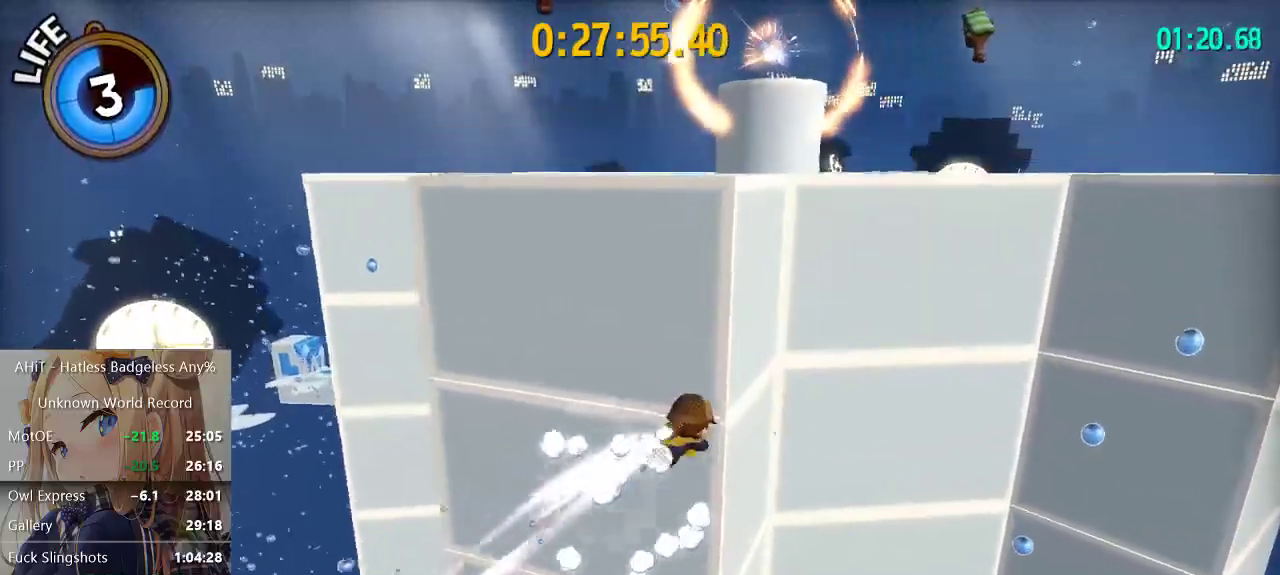
{"buttons": ["A"], "left_stick": "up-right", "right_stick": "center", "events": [[33, "A", "down"]]}
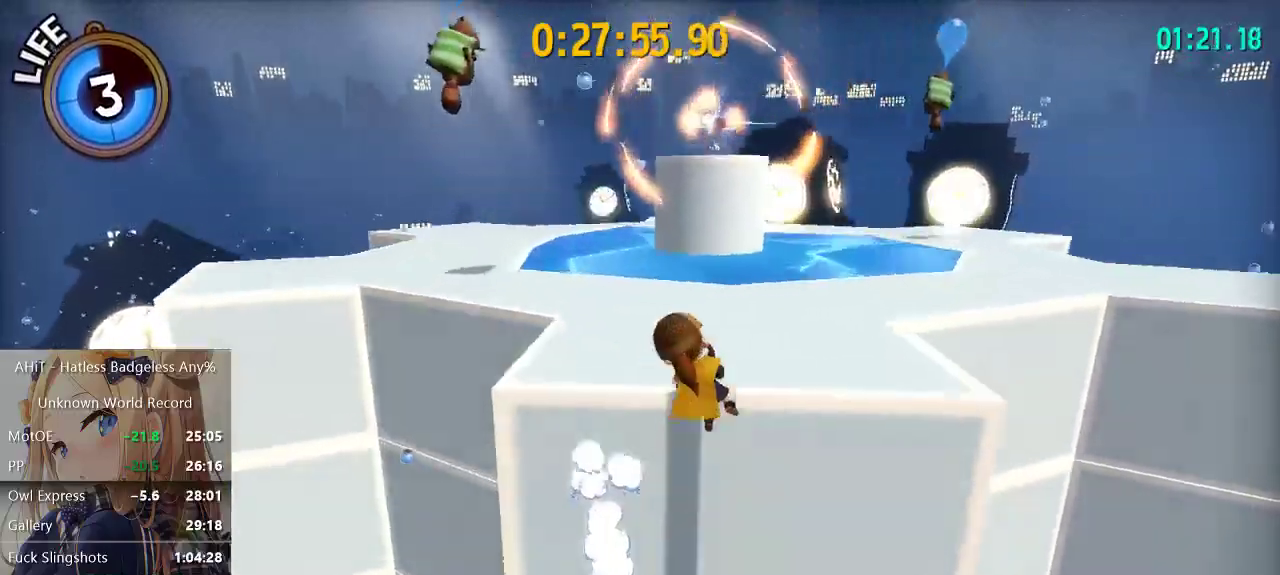
{"buttons": ["A"], "left_stick": "up", "right_stick": "center", "events": [[100, "A", "up"], [467, "left_stick", "up"], [500, "A", "down"]]}
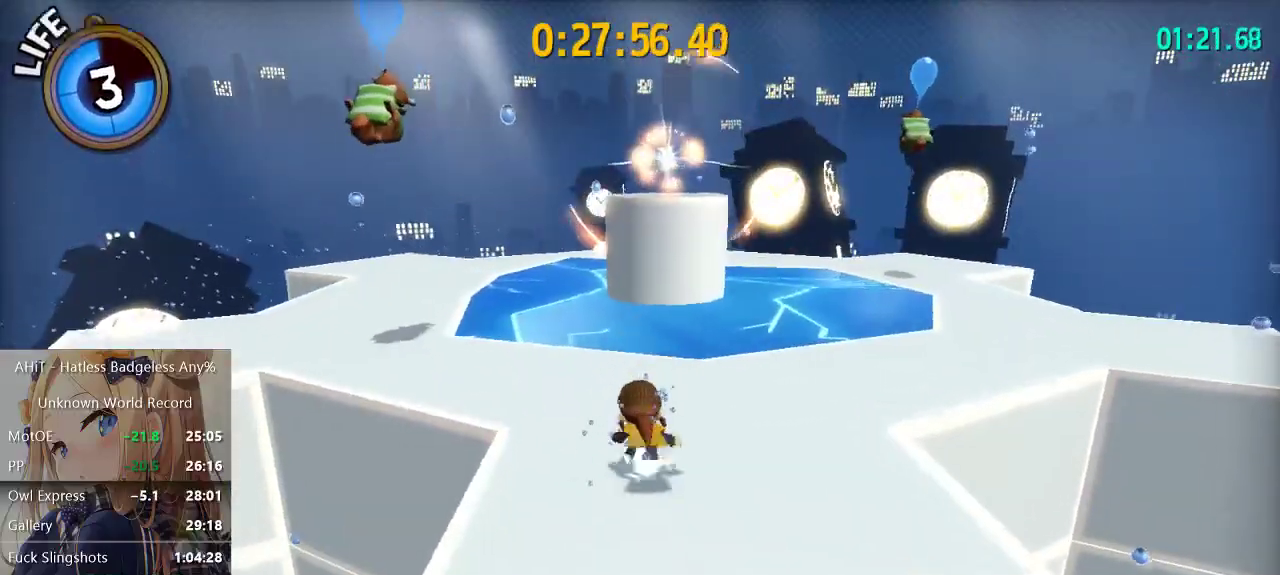
{"buttons": ["A"], "left_stick": "up", "right_stick": "center", "events": [[283, "A", "up"], [383, "A", "down"]]}
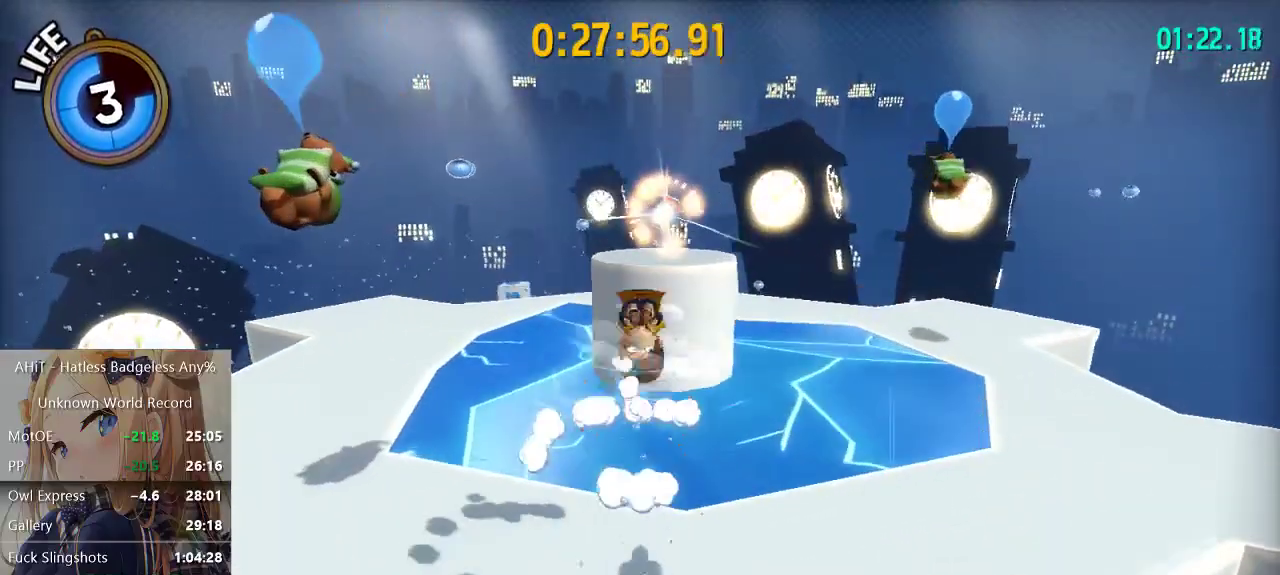
{"buttons": [], "left_stick": "up", "right_stick": "center", "events": [[150, "left_stick", "up-right"], [200, "A", "up"], [233, "R2", "down"], [400, "left_stick", "up"], [417, "R2", "up"]]}
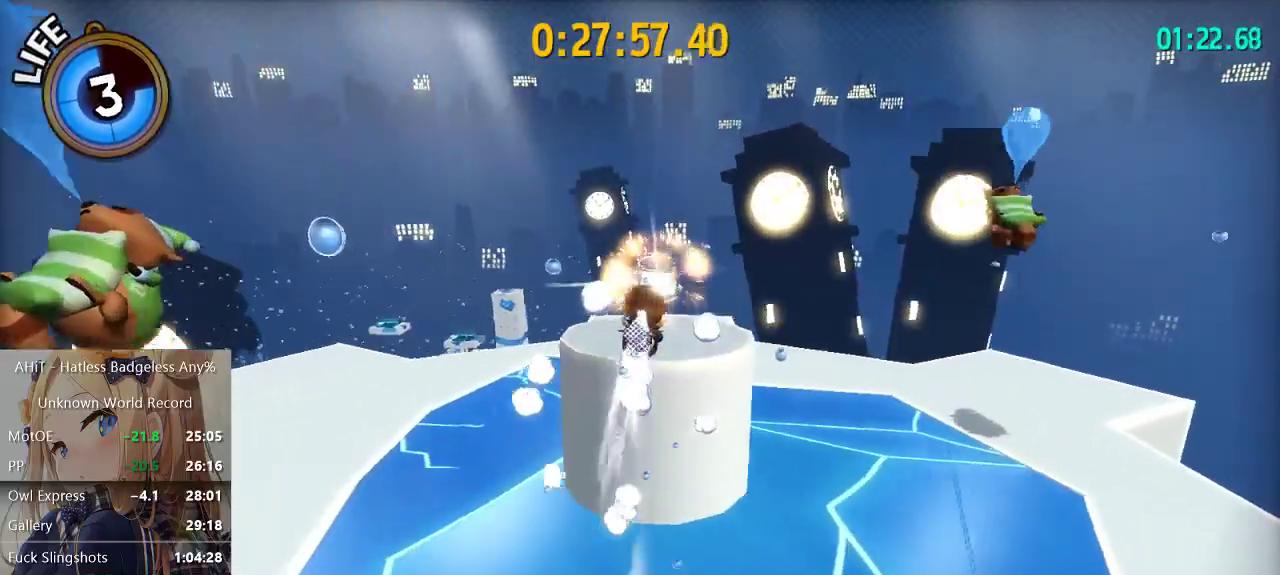
{"buttons": [], "left_stick": "center", "right_stick": "center", "events": [[317, "A", "down"], [417, "left_stick", "center"], [433, "A", "up"]]}
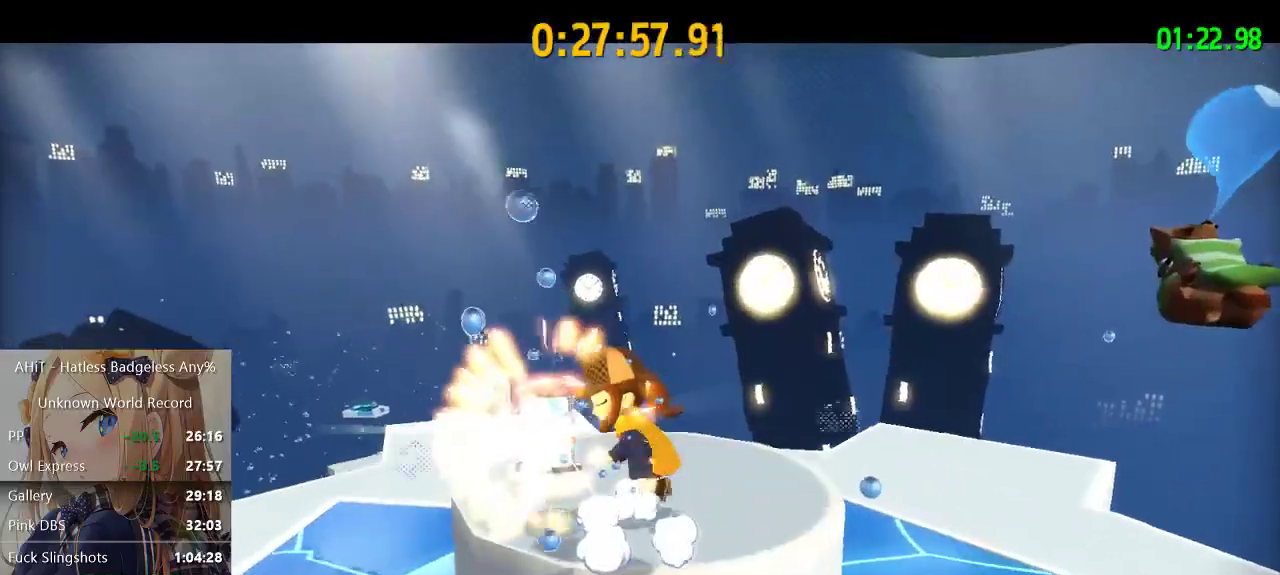
{"buttons": [], "left_stick": "center", "right_stick": "center", "events": []}
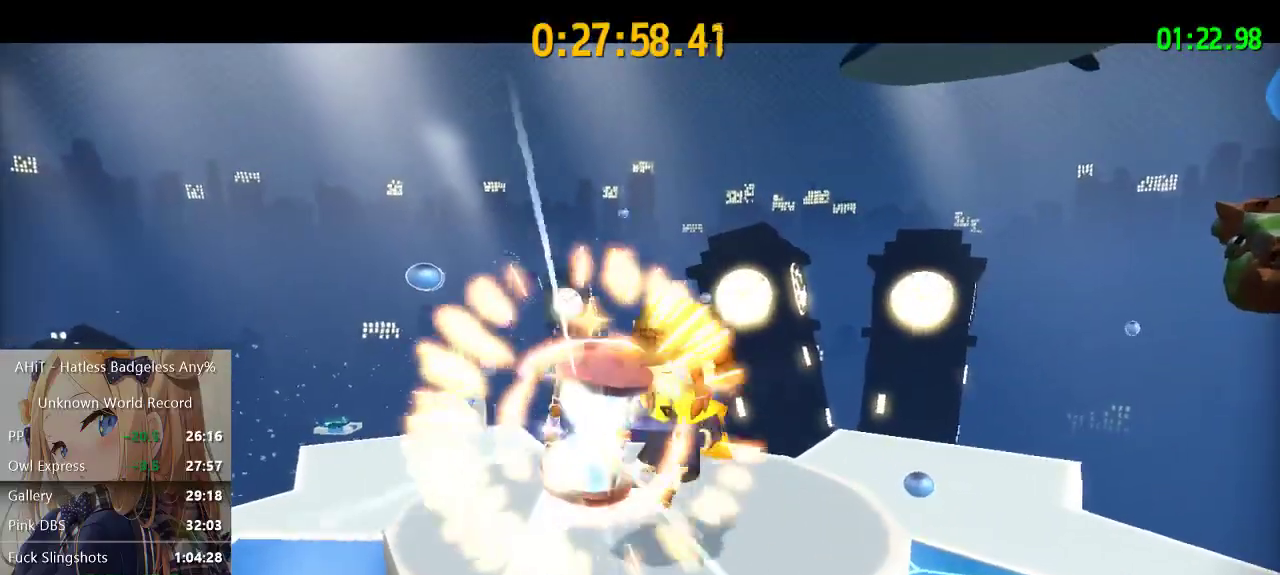
{"buttons": [], "left_stick": "center", "right_stick": "center", "events": []}